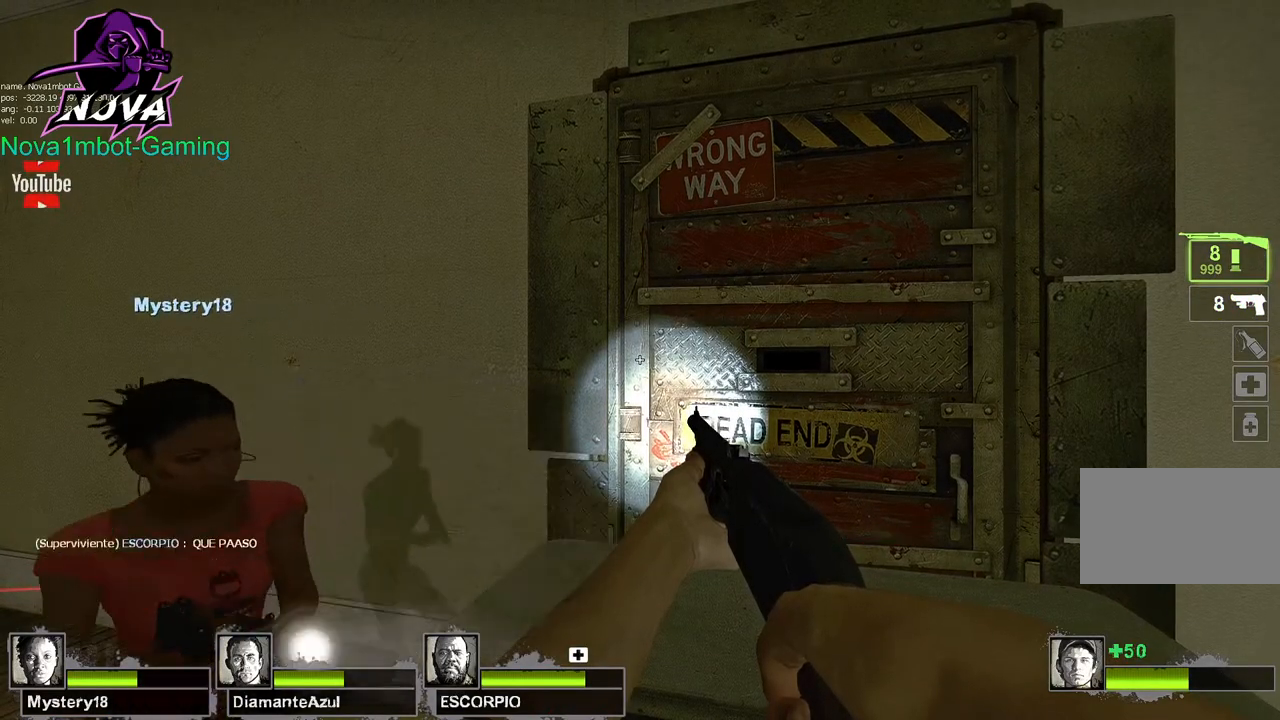
Gameplay with keyboard and mouse; each line is a JSON object with the keys and mouse buttons held at the frame after it. "events" lists presses ("down") and releases ("up") of "1", "2", "3", "4", "5", "a", "alt", "c", "caps_lock", "ctrl", "d", "e", "f", "g", "q", "r", "s", "shift", "space", "t", "tab", "v", "w", "x", "z", "mouse_left", "mouse_wheel" and "mouse_right" between this image and that frame as [ms after this image, input, new state], when the widget could be followed in between. "mouse_left", "mouse_wheel", "mouse_right" = the "left", "wheel", "right" buttons of the "mouse" list. No other keys are recorded. "wheel" means that the mouse wheel is clicked or scrolled. Not read: mouse_move.
{"keys": ["w"], "mouse": [], "events": [[384, "w", "down"]]}
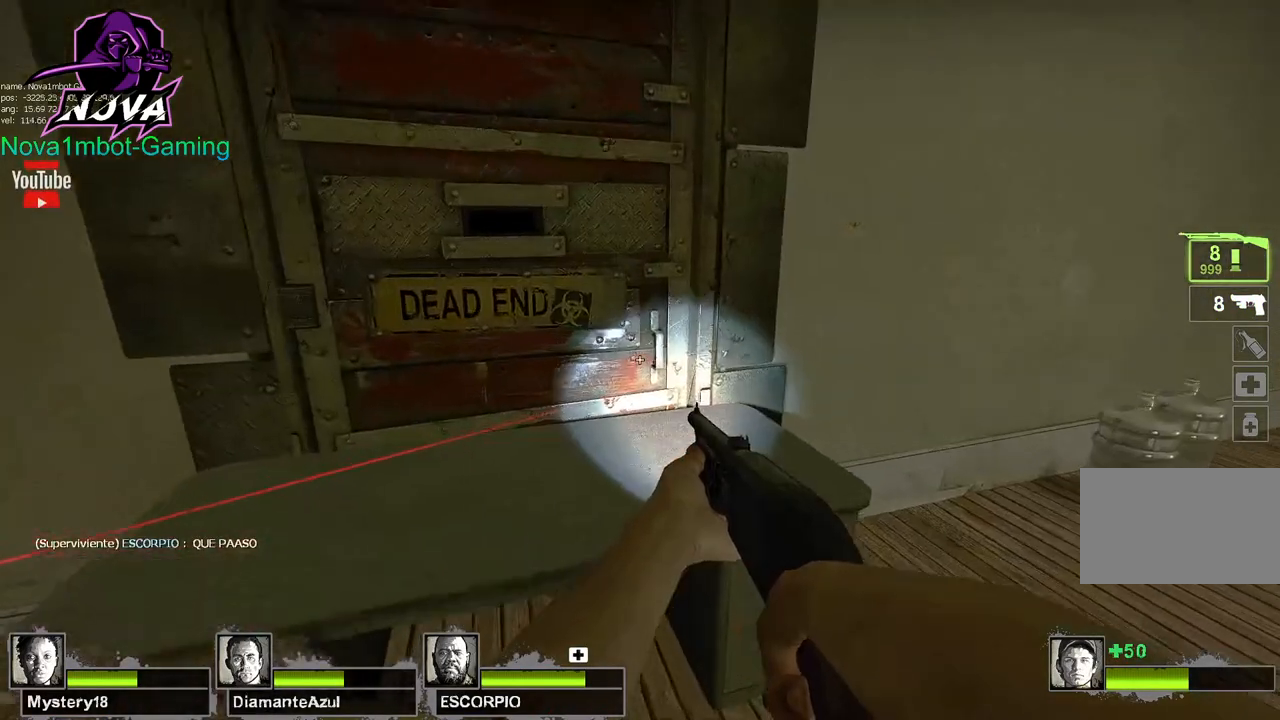
{"keys": [], "mouse": [], "events": [[117, "q", "down"], [167, "w", "up"], [217, "q", "up"], [267, "q", "down"], [367, "q", "up"]]}
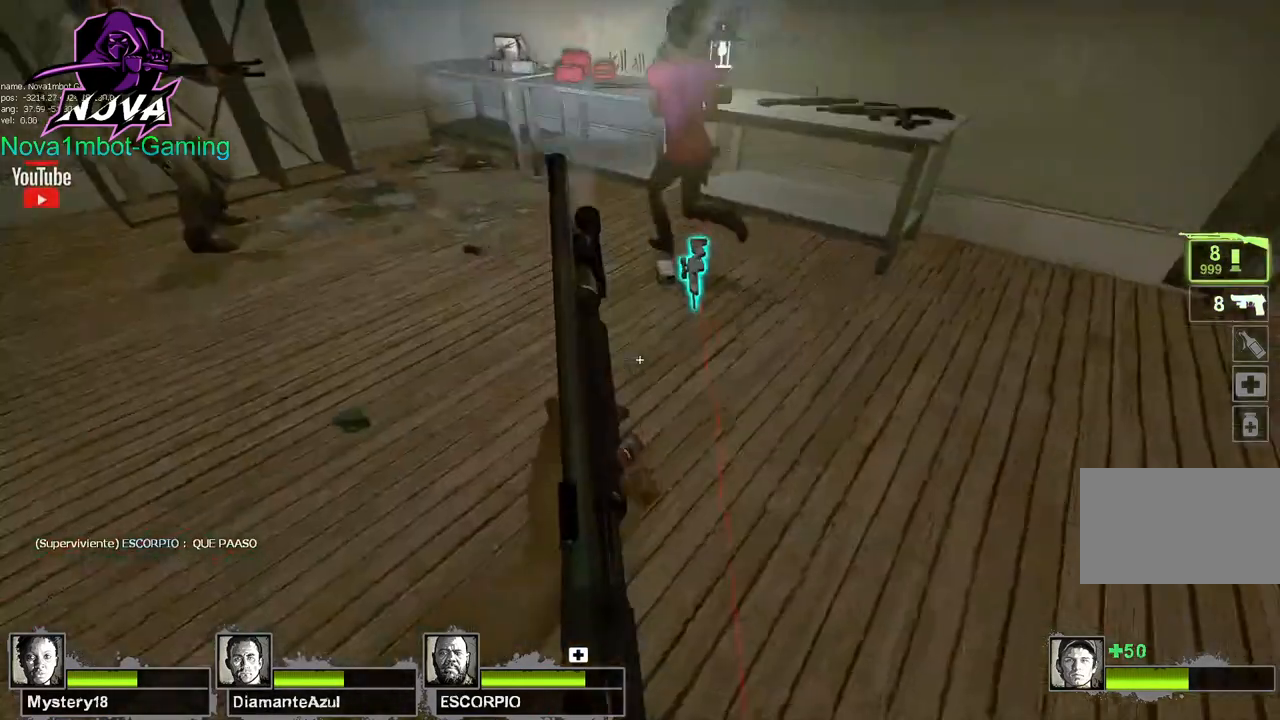
{"keys": ["w"], "mouse": [], "events": [[284, "w", "down"]]}
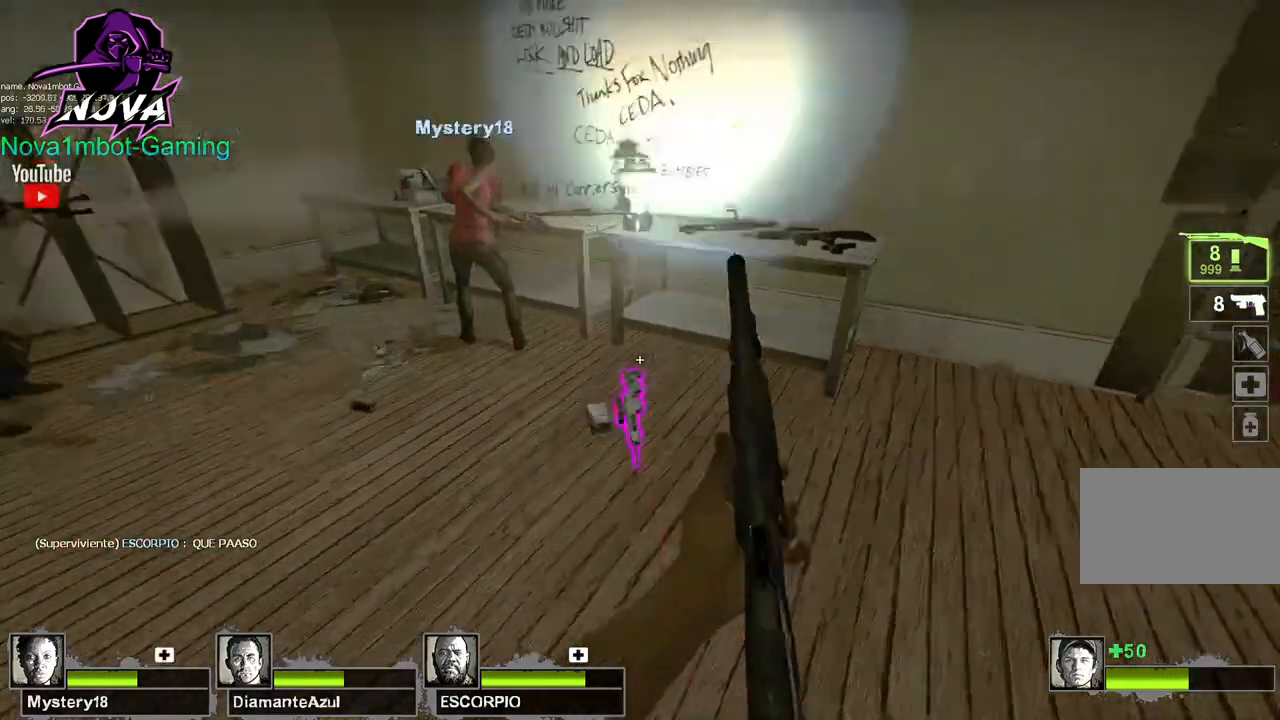
{"keys": ["ctrl"], "mouse": [], "events": [[150, "space", "down"], [200, "w", "up"], [300, "ctrl", "down"], [300, "space", "up"]]}
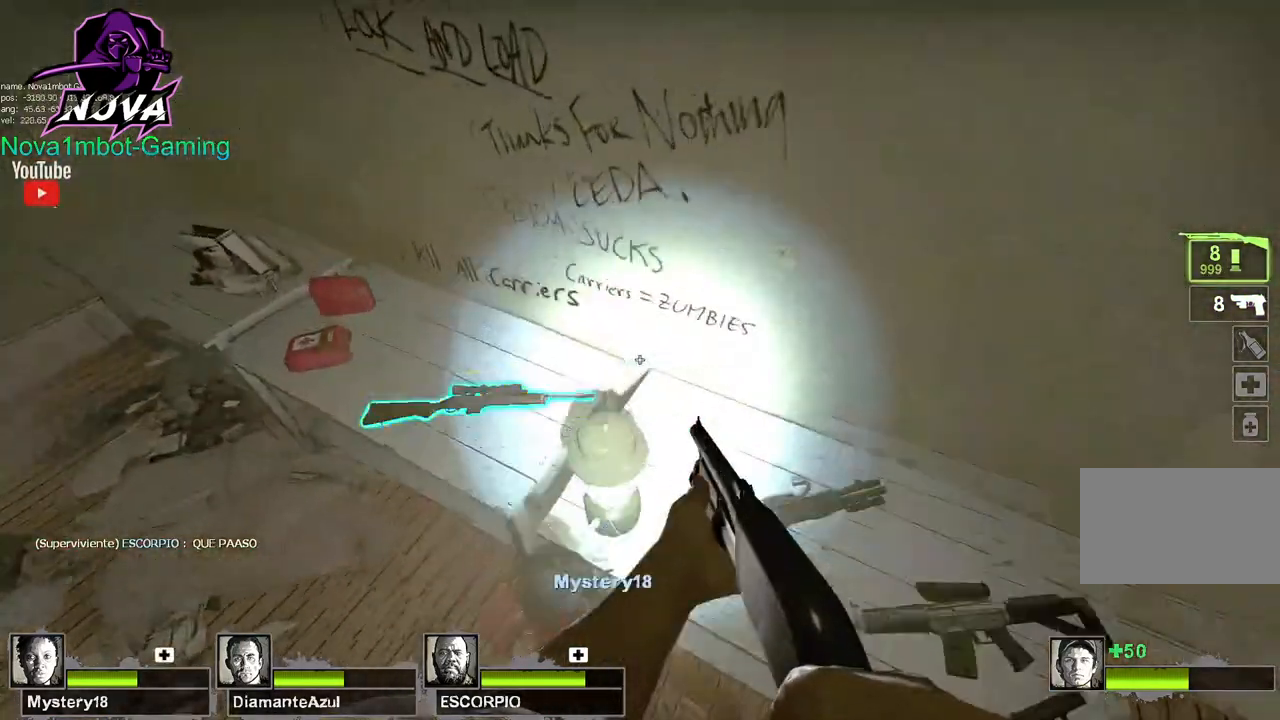
{"keys": ["ctrl"], "mouse": [], "events": [[34, "a", "down"], [267, "a", "up"]]}
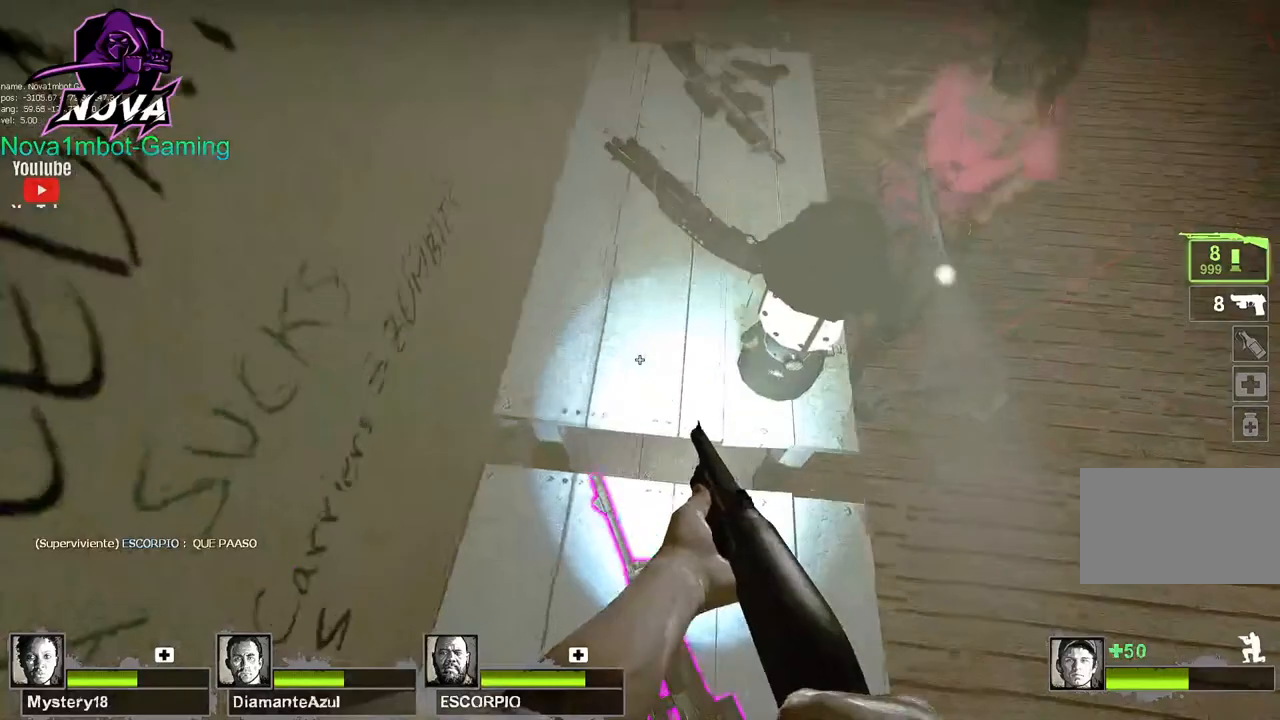
{"keys": ["ctrl"], "mouse": [], "events": [[334, "e", "down"], [467, "e", "up"]]}
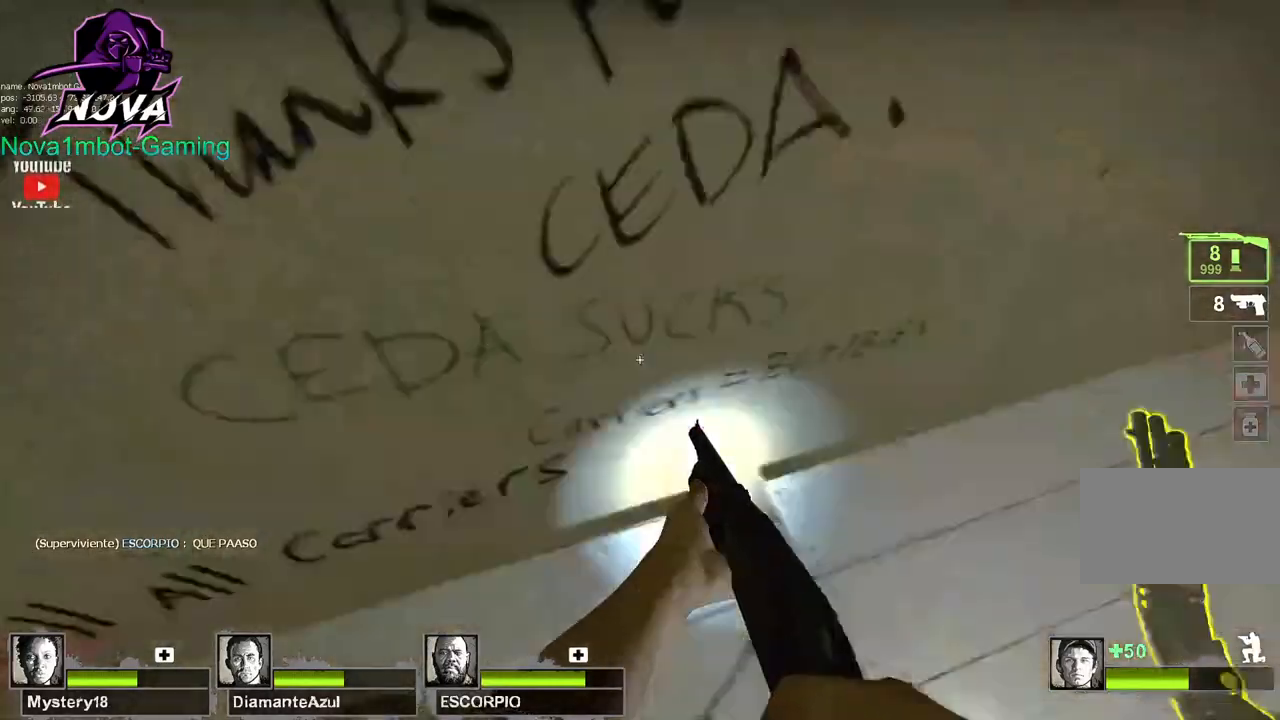
{"keys": ["ctrl"], "mouse": [], "events": [[300, "e", "down"], [384, "e", "up"]]}
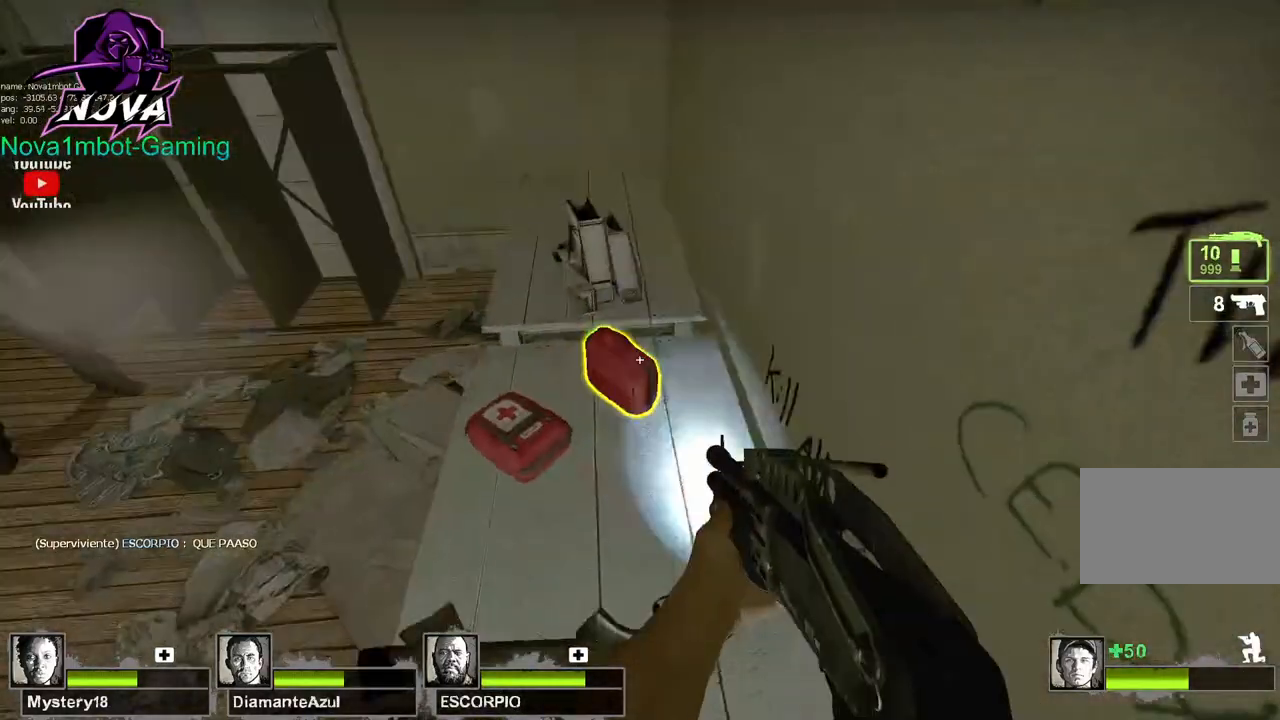
{"keys": ["ctrl"], "mouse": [], "events": [[317, "e", "down"], [400, "e", "up"]]}
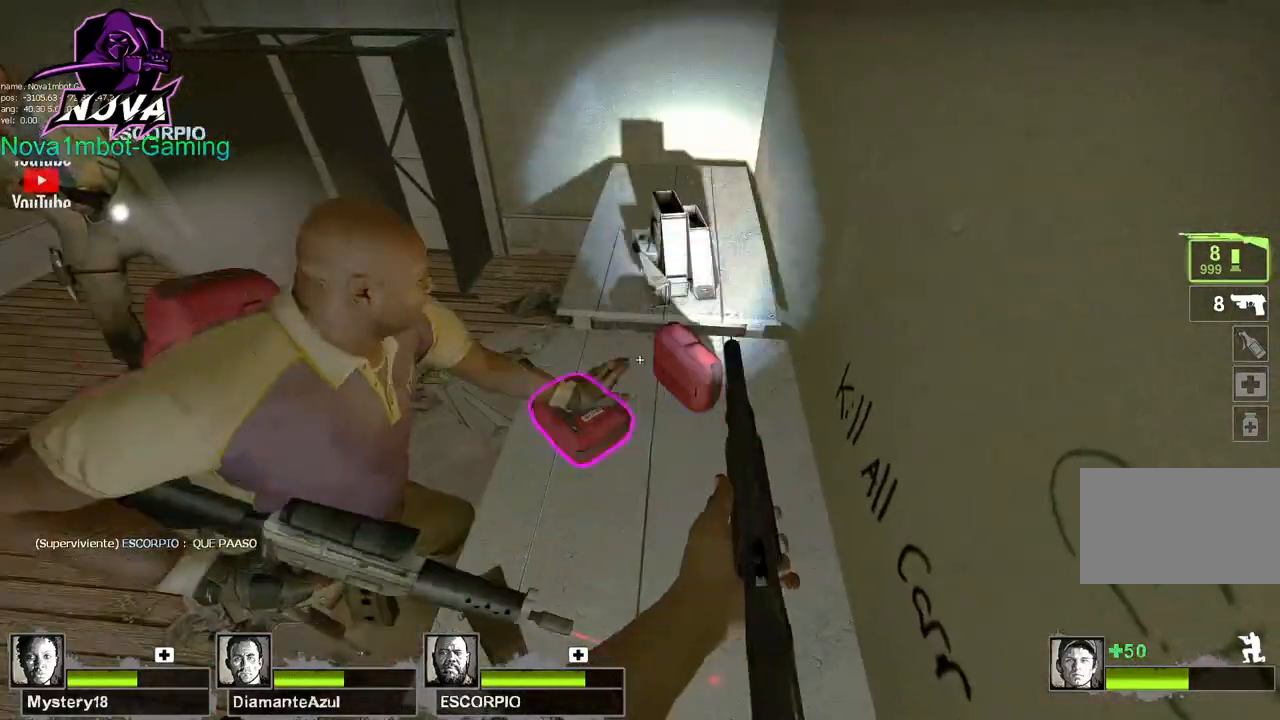
{"keys": ["ctrl"], "mouse": [], "events": [[284, "e", "down"], [384, "e", "up"]]}
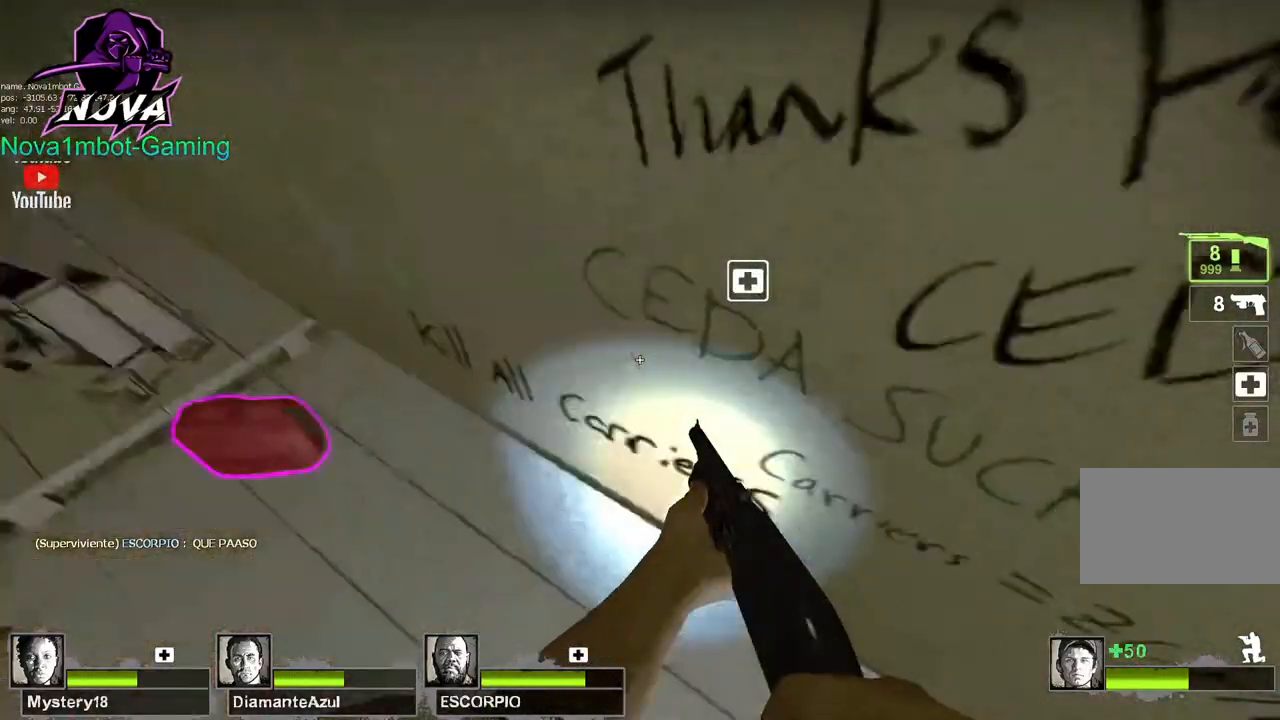
{"keys": [], "mouse": [], "events": [[17, "ctrl", "up"], [67, "d", "down"], [200, "d", "up"]]}
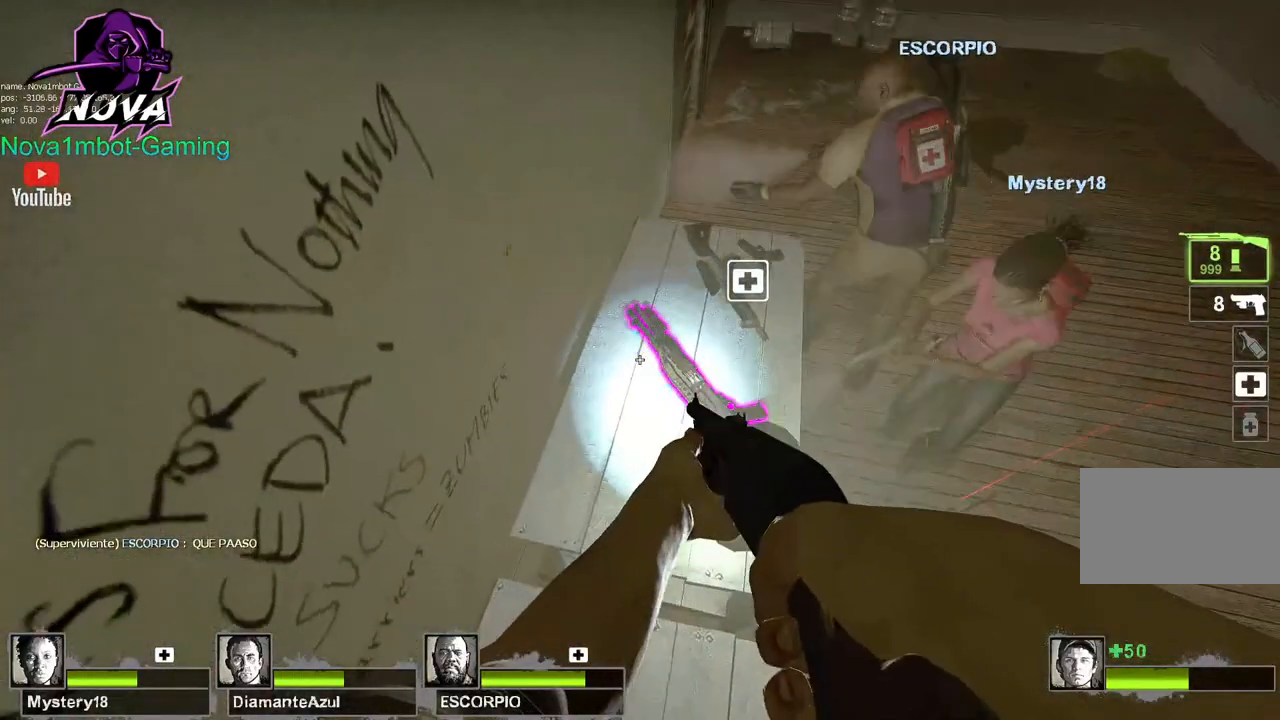
{"keys": ["a", "w"], "mouse": [], "events": [[34, "e", "down"], [167, "e", "up"], [367, "a", "down"], [417, "w", "down"]]}
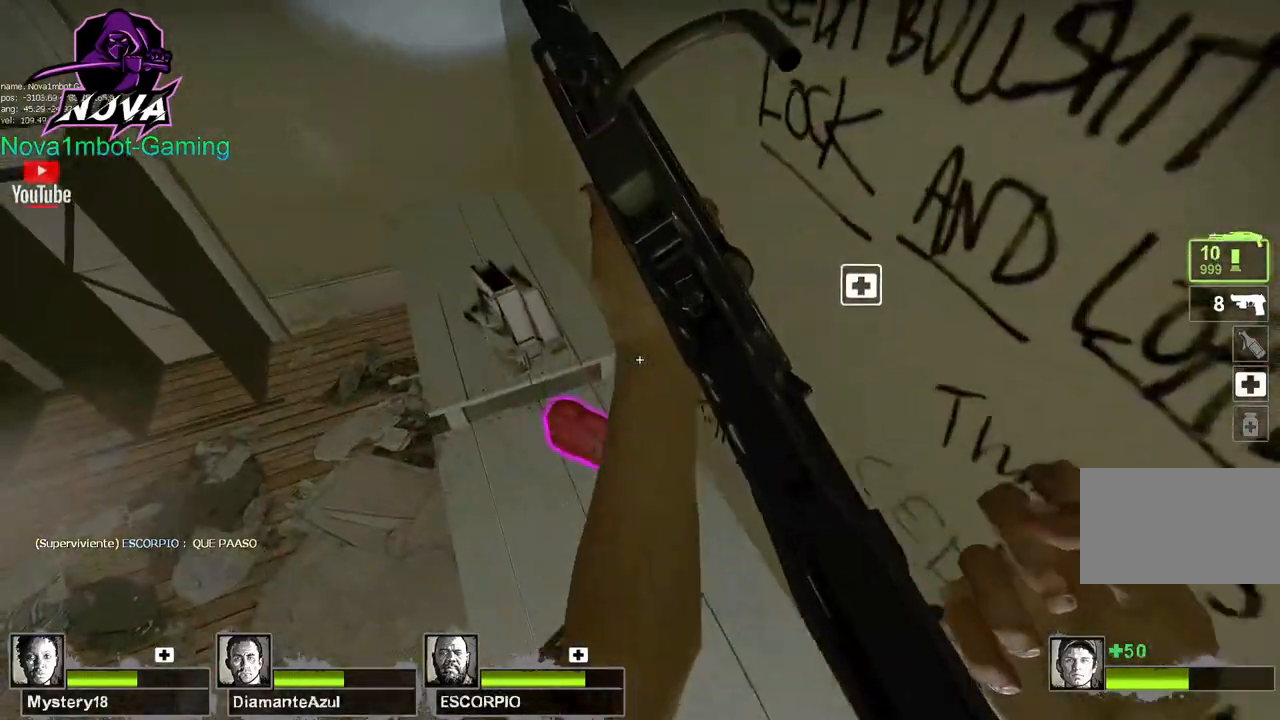
{"keys": ["a"], "mouse": [], "events": [[50, "a", "up"], [184, "e", "down"], [184, "w", "up"], [334, "e", "up"], [417, "a", "down"]]}
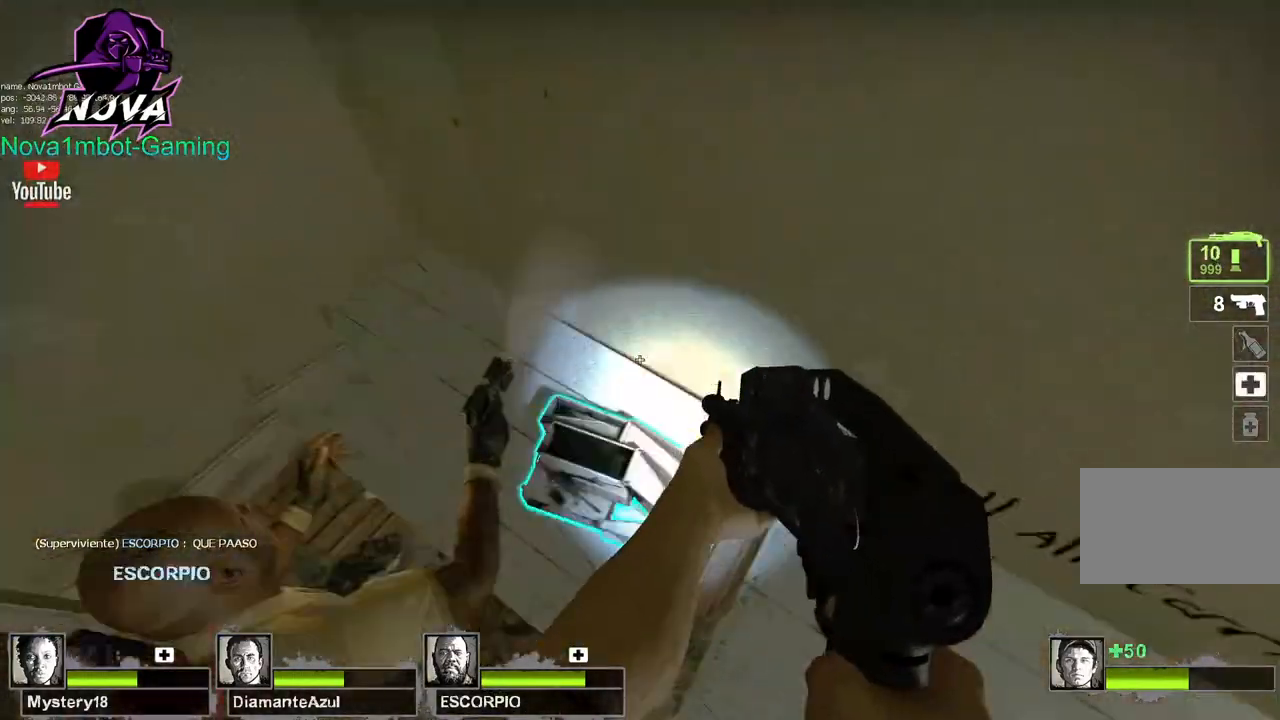
{"keys": [], "mouse": [], "events": [[117, "w", "down"], [150, "a", "up"], [150, "w", "up"]]}
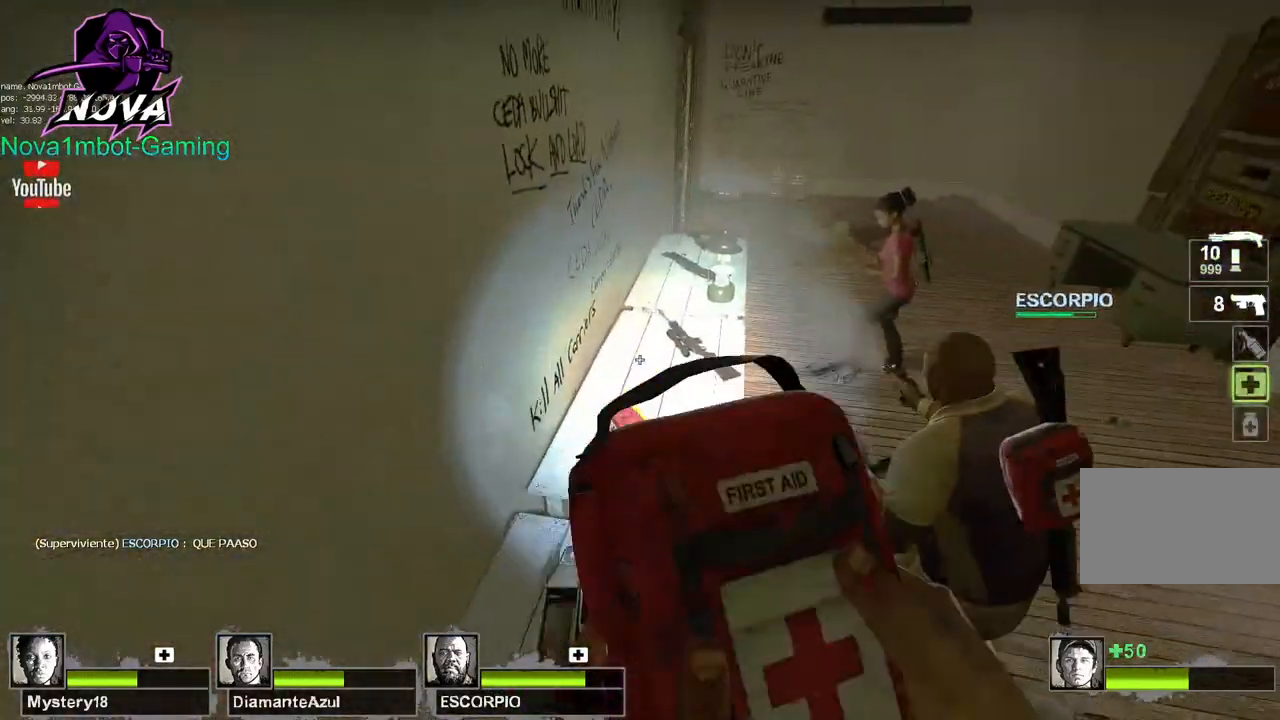
{"keys": [], "mouse": ["left"], "events": [[134, "a", "down"], [217, "a", "up"], [317, "mouse_left", "down"], [450, "s", "down"], [500, "s", "up"]]}
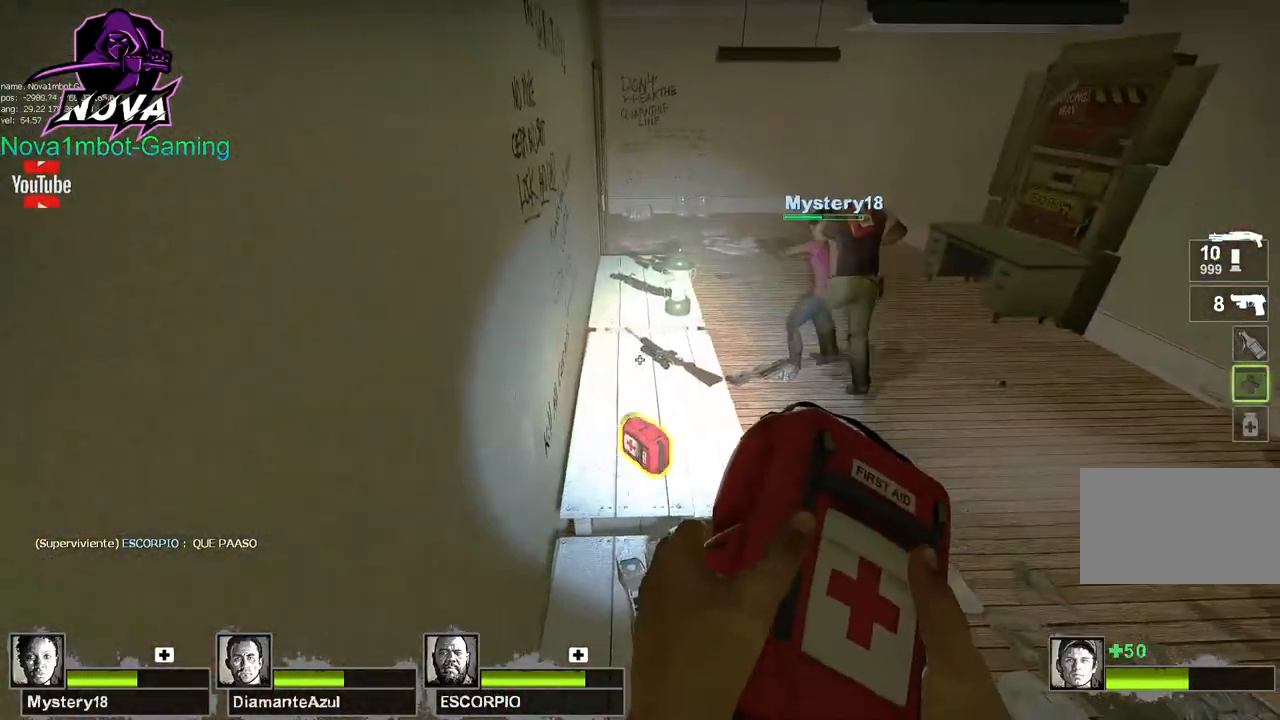
{"keys": [], "mouse": ["left"], "events": []}
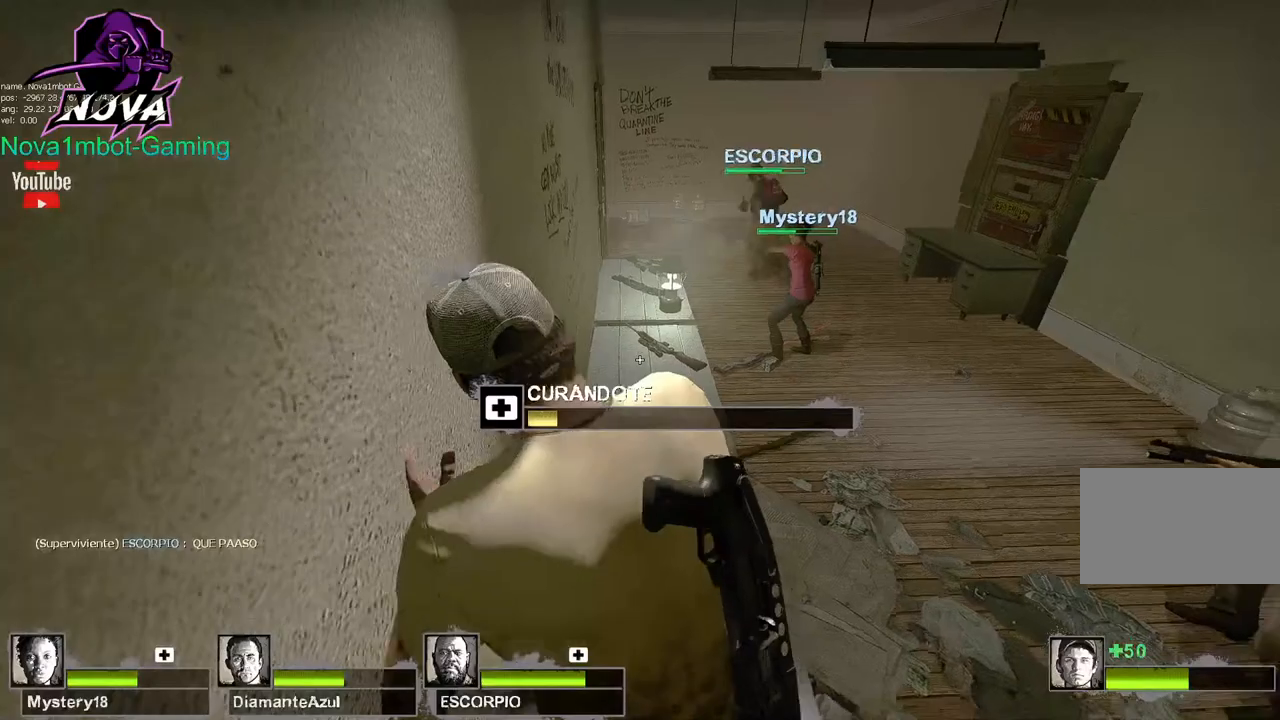
{"keys": [], "mouse": ["left"], "events": []}
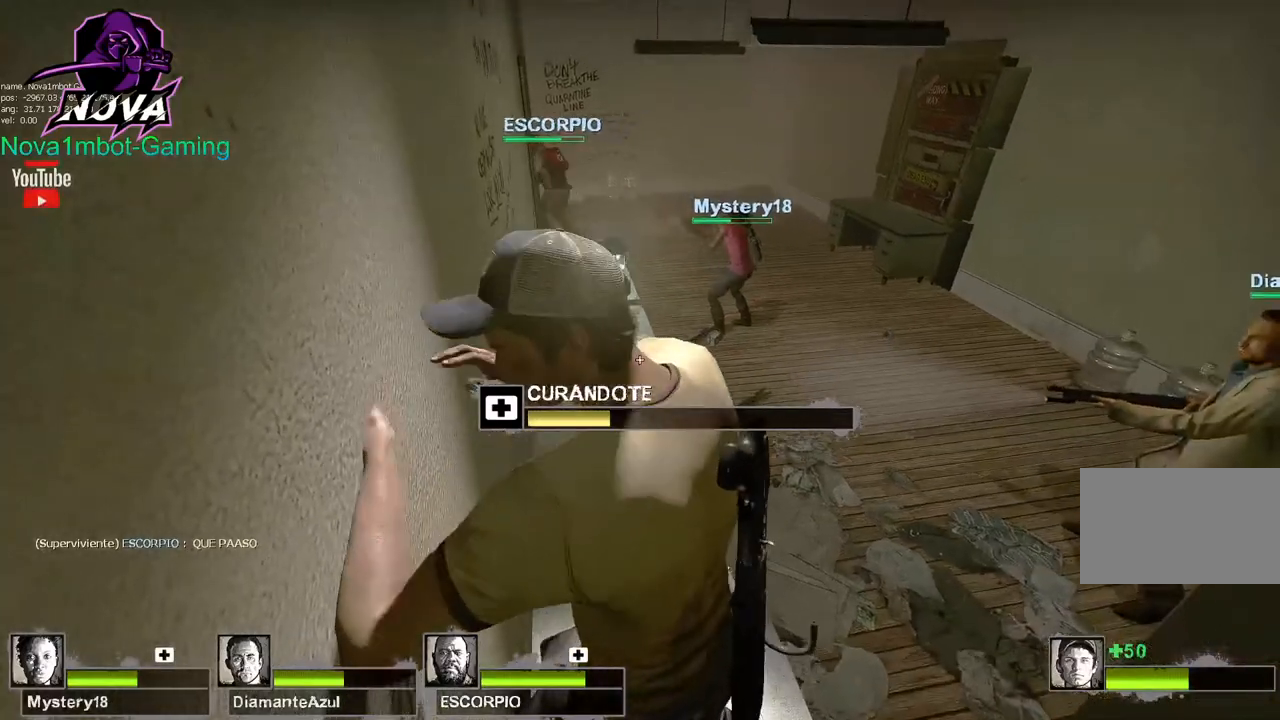
{"keys": [], "mouse": ["left"], "events": []}
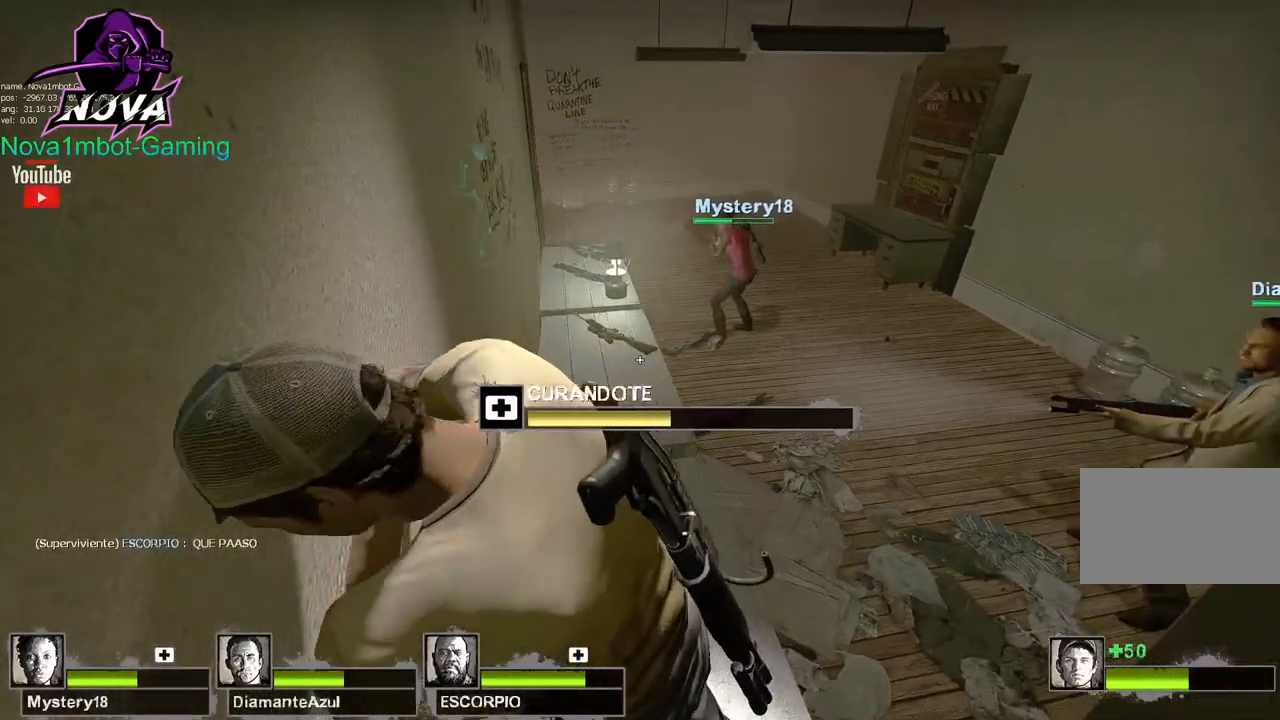
{"keys": [], "mouse": ["left"], "events": []}
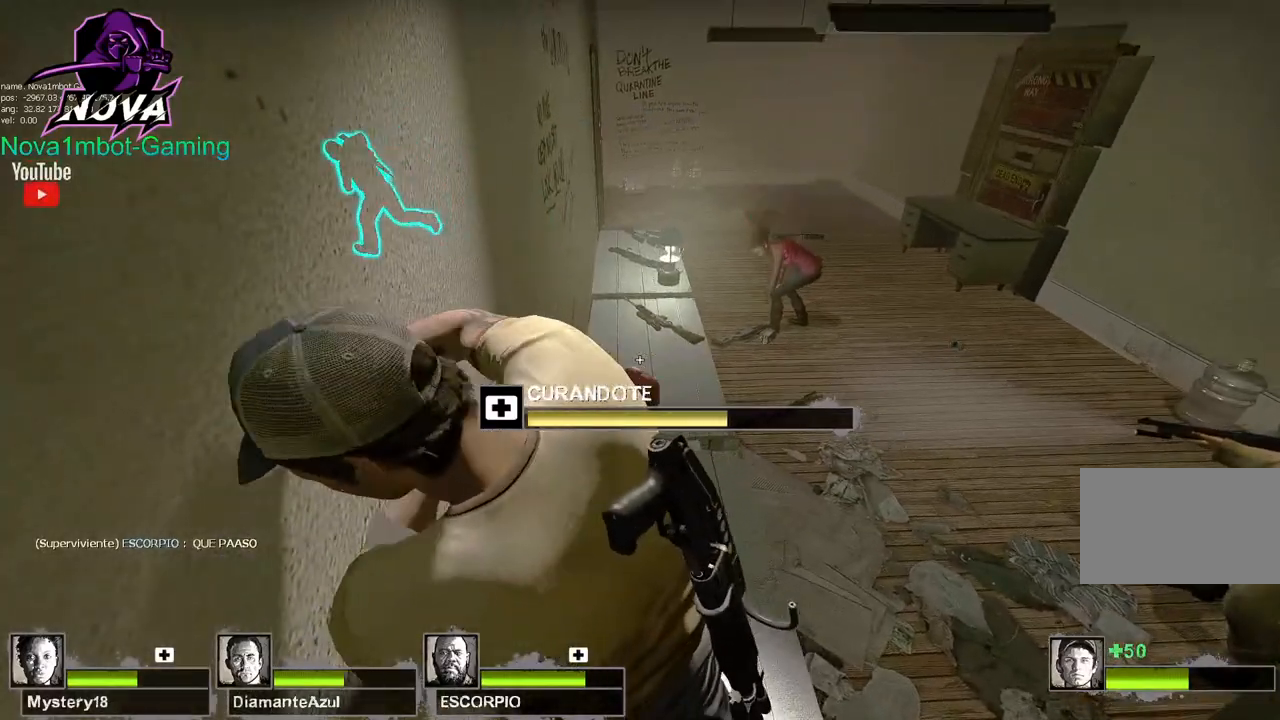
{"keys": [], "mouse": ["left"], "events": []}
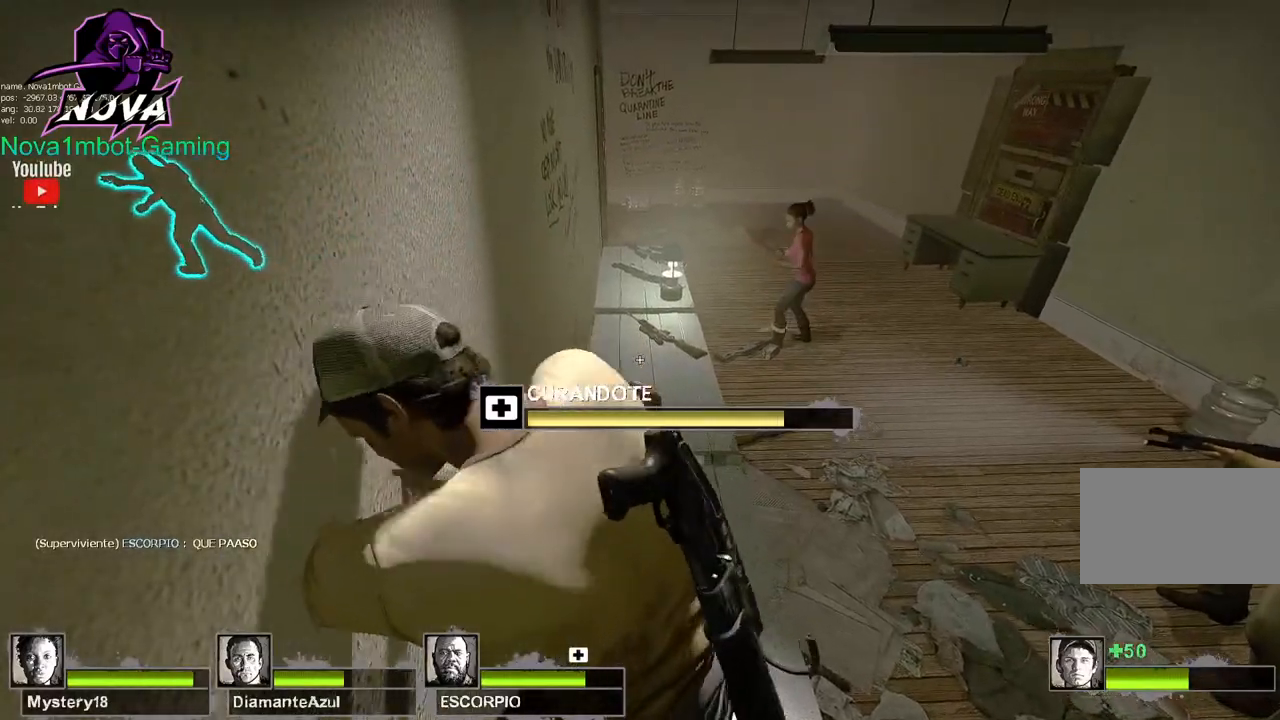
{"keys": ["w"], "mouse": ["left"], "events": [[500, "w", "down"]]}
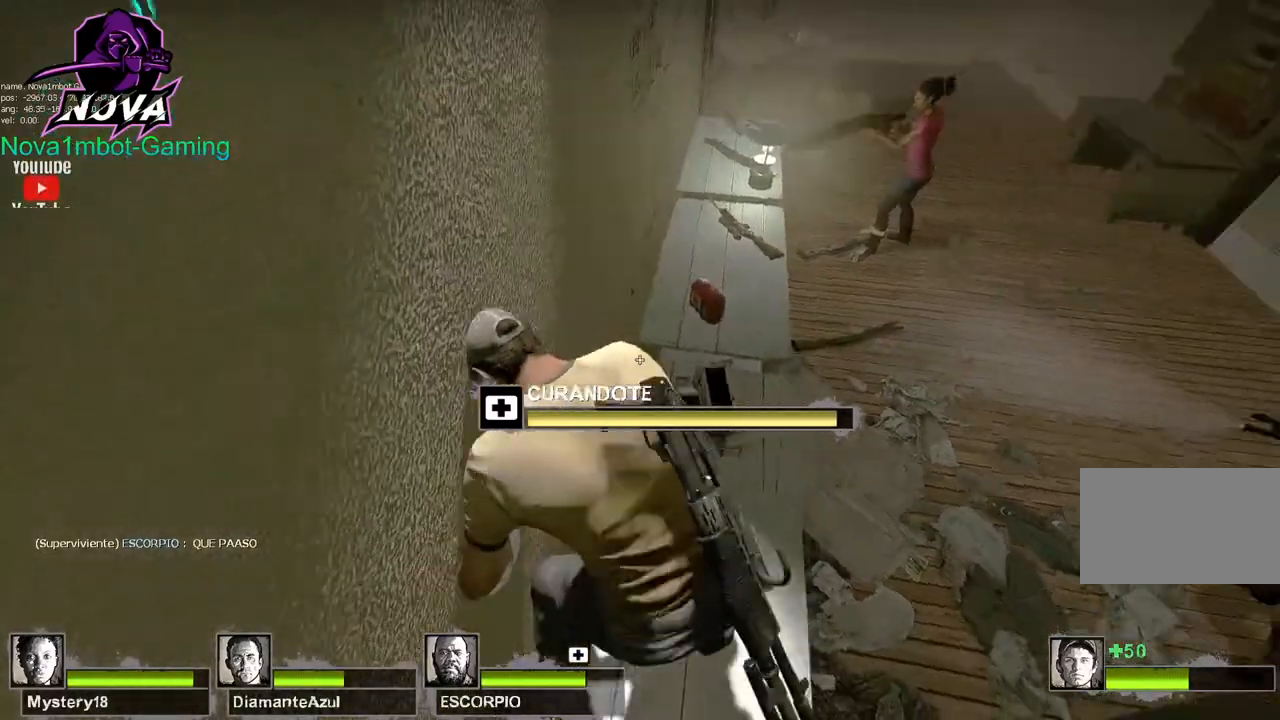
{"keys": ["w"], "mouse": ["left"], "events": []}
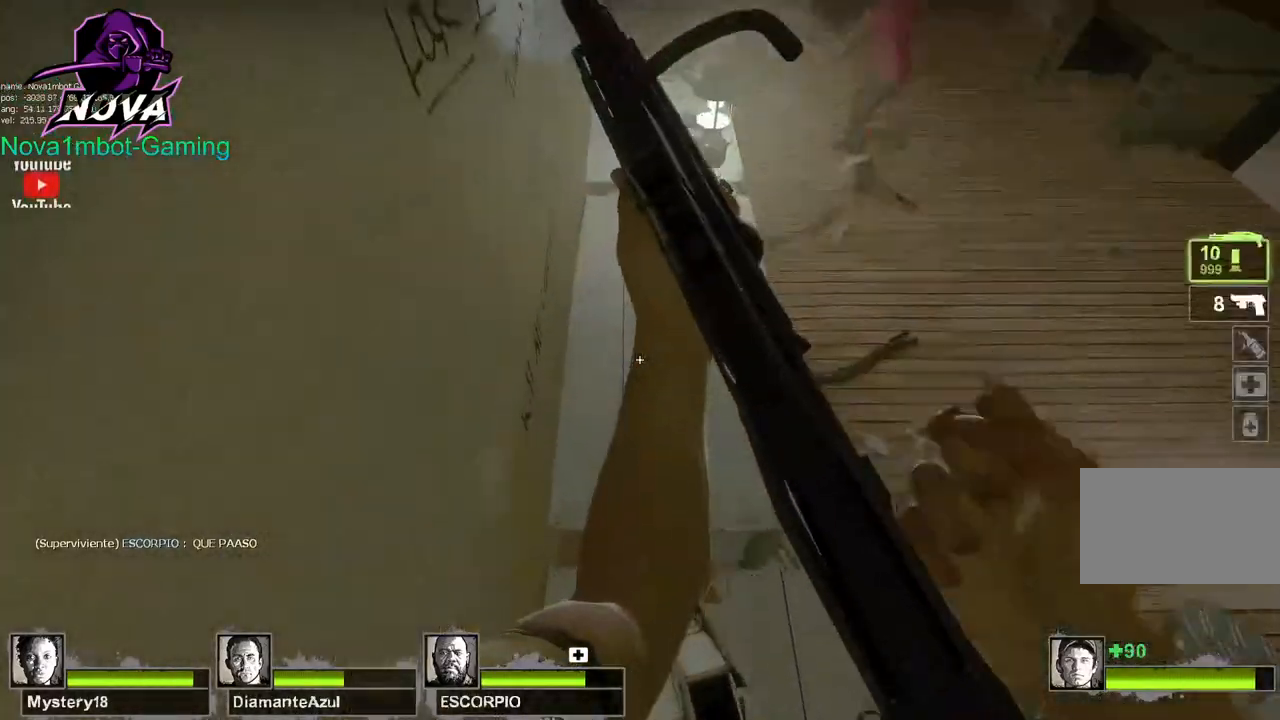
{"keys": ["w"], "mouse": [], "events": [[17, "e", "down"], [17, "mouse_left", "up"], [117, "e", "up"]]}
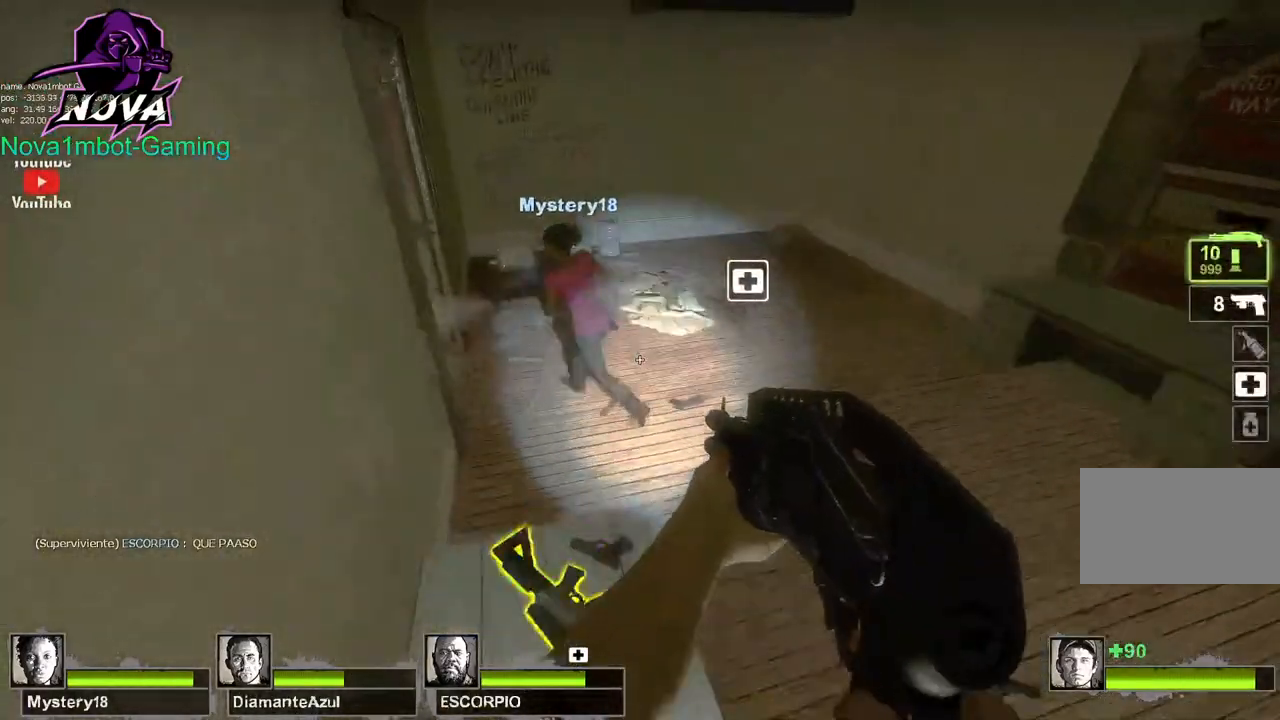
{"keys": ["w"], "mouse": [], "events": [[134, "f", "down"], [217, "f", "up"]]}
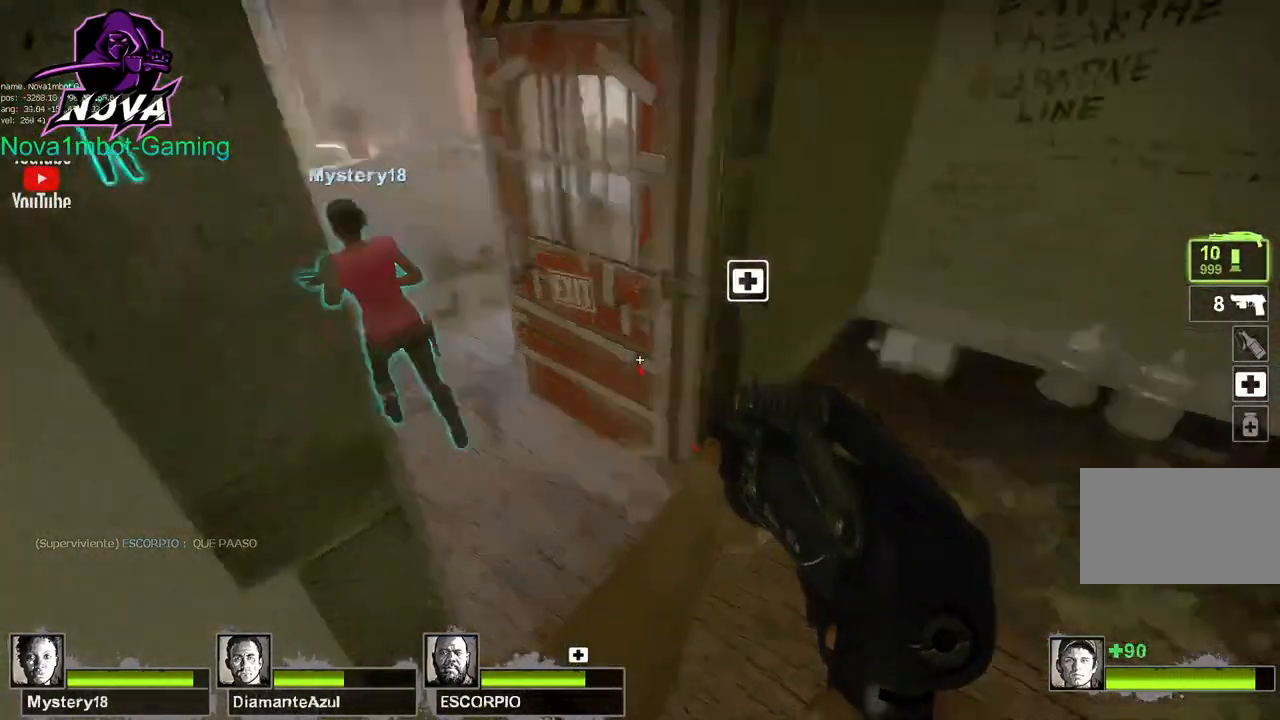
{"keys": ["w"], "mouse": [], "events": [[50, "a", "down"], [367, "a", "up"]]}
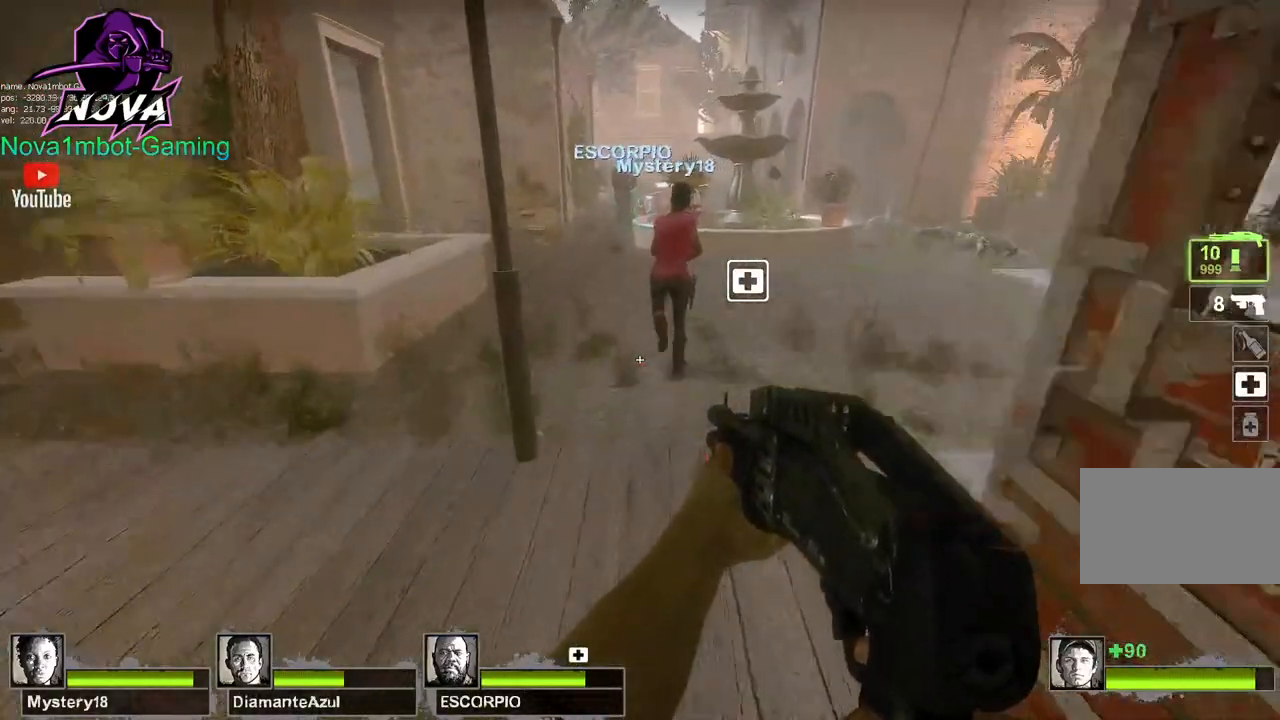
{"keys": ["a", "space"], "mouse": [], "events": [[434, "space", "down"], [484, "a", "down"], [484, "w", "up"]]}
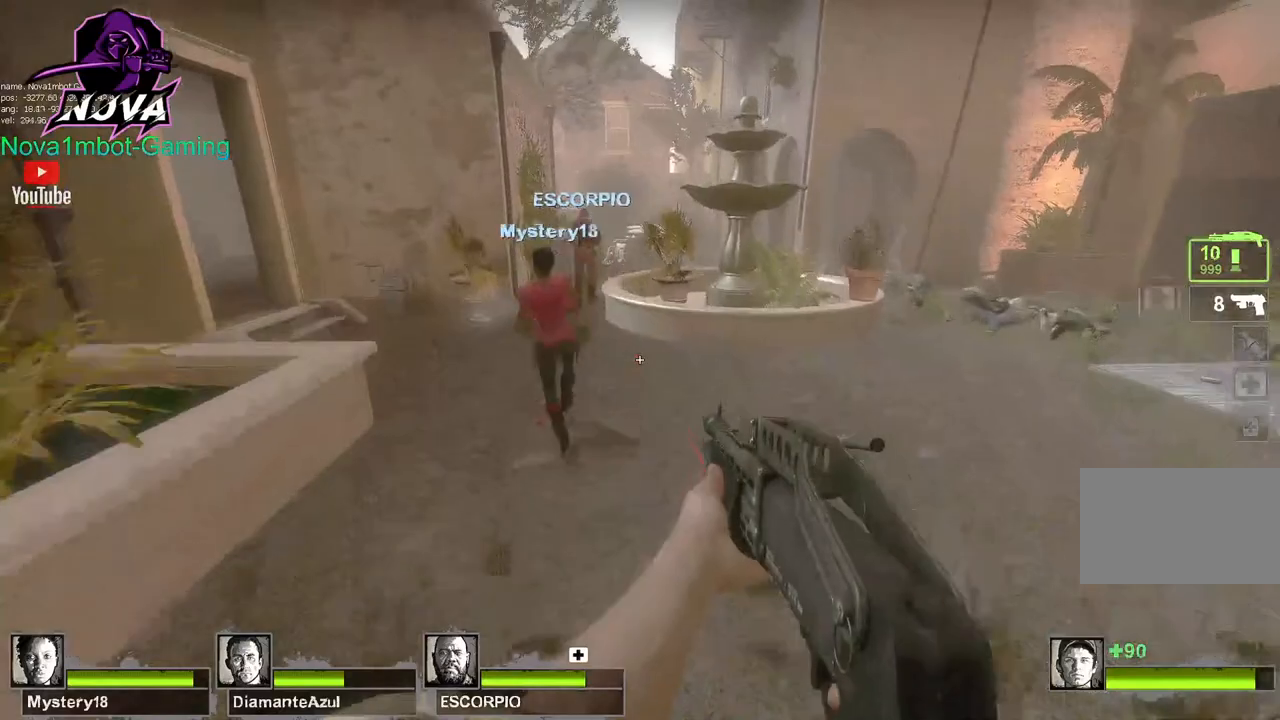
{"keys": ["a"], "mouse": [], "events": [[34, "space", "up"]]}
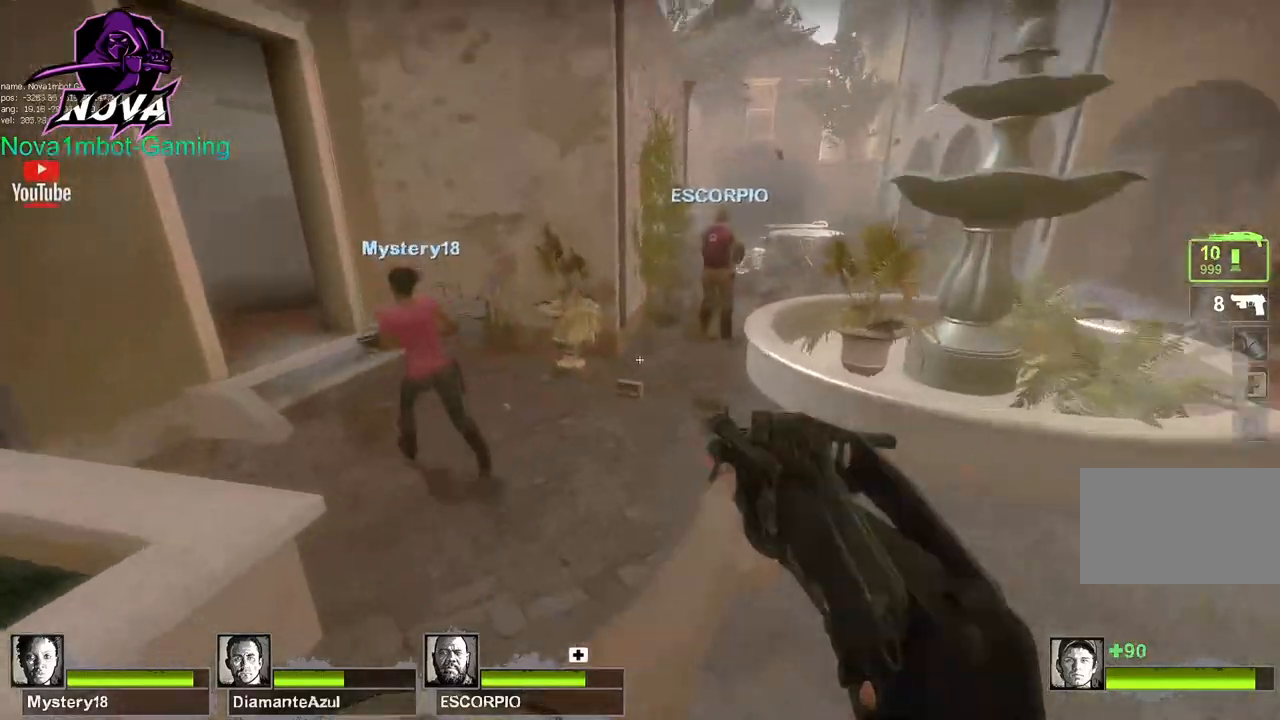
{"keys": ["d"], "mouse": [], "events": [[100, "space", "down"], [234, "a", "up"], [234, "space", "up"], [284, "d", "down"]]}